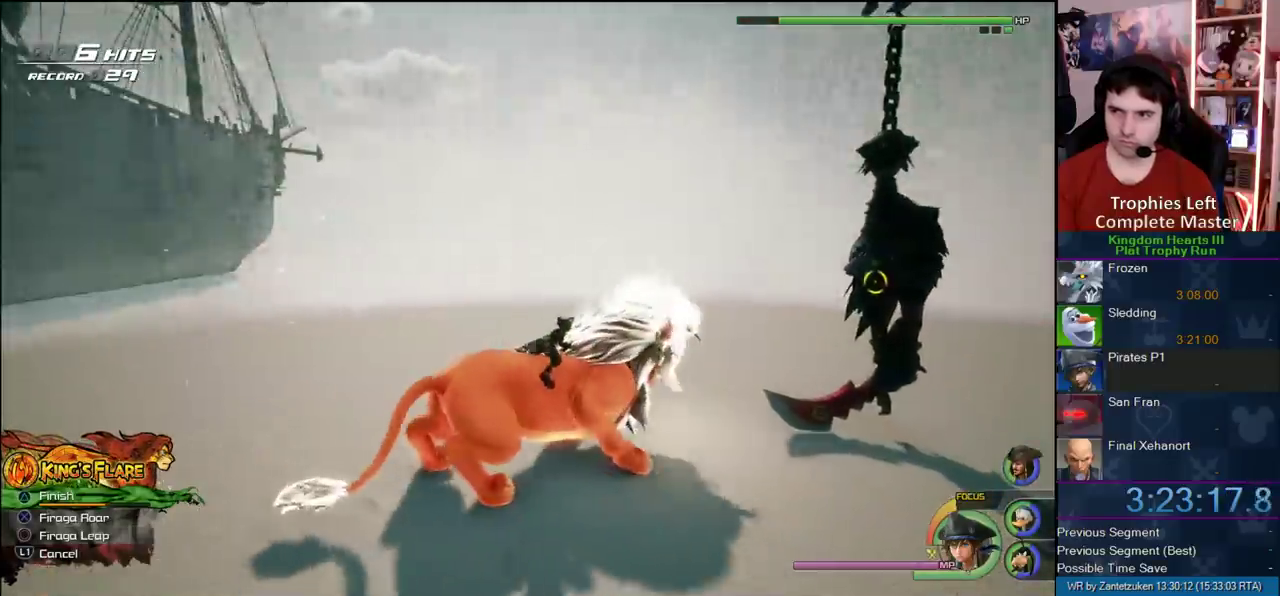
Gameplay with a controller (PlayStation layout); each line is a JSON object with the inputs held at the frame after it. "events" lists button and stick changes between this image and that frame as [ms after this image, input, new state], when the widget could be followed in between. Not read: L2 R2.
{"buttons": [], "left_stick": "up-right", "right_stick": "center", "events": [[50, "CIRCLE", "up"]]}
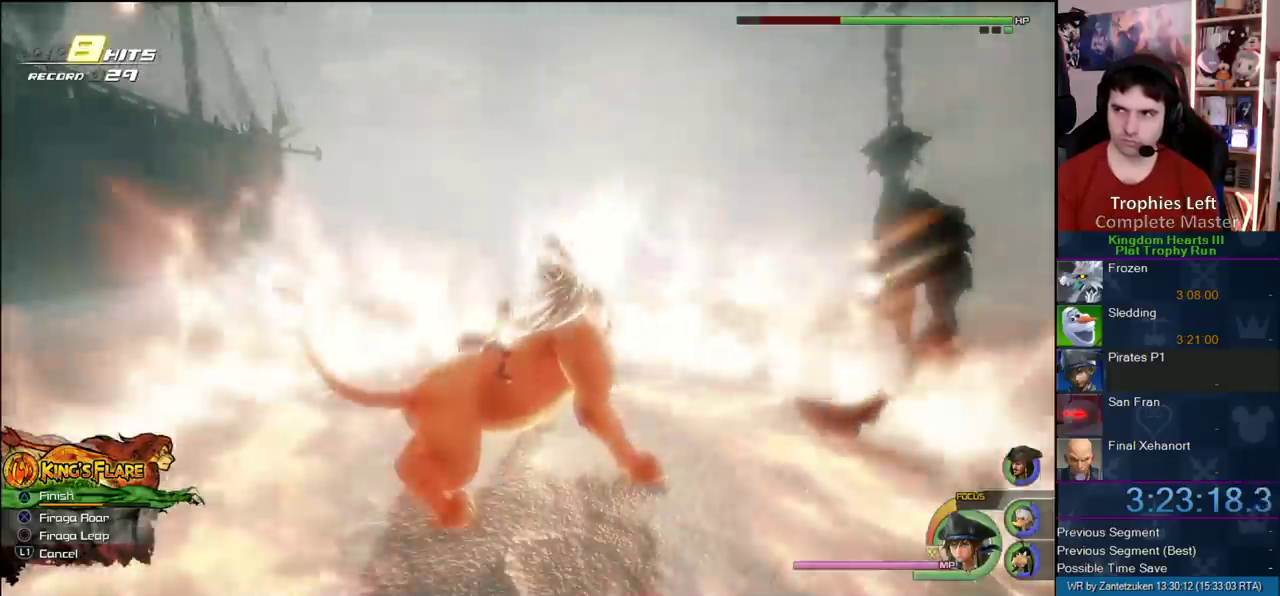
{"buttons": ["CIRCLE"], "left_stick": "up", "right_stick": "center", "events": [[83, "CIRCLE", "down"], [150, "CIRCLE", "up"], [250, "CIRCLE", "down"], [317, "CIRCLE", "up"], [383, "CIRCLE", "down"], [383, "left_stick", "up"]]}
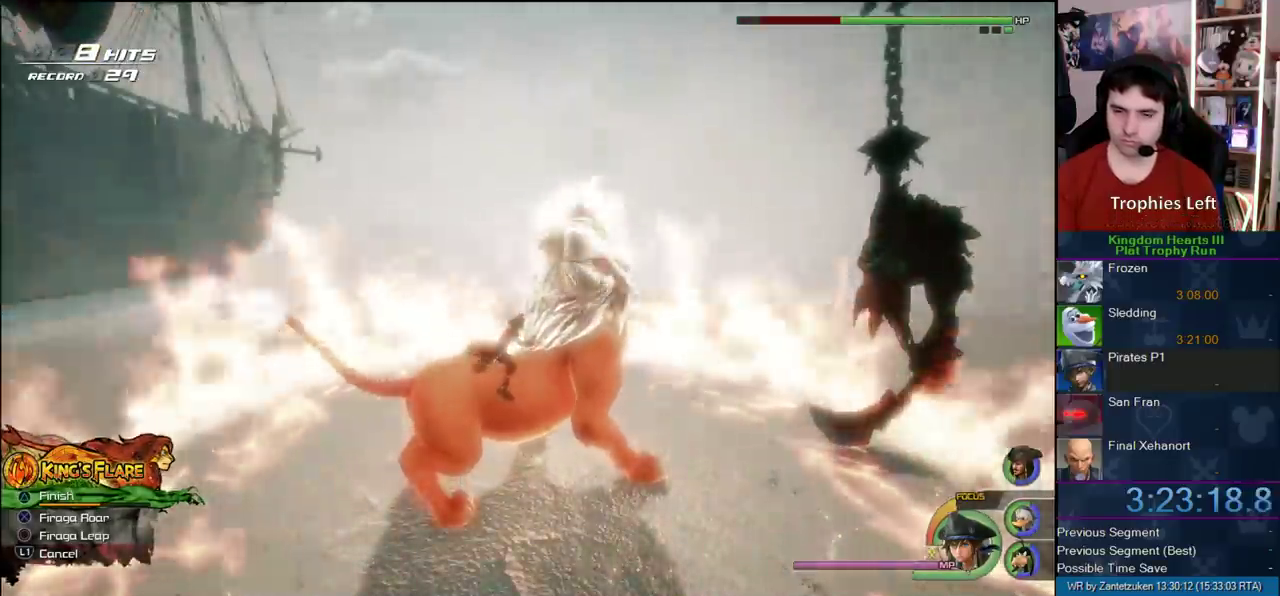
{"buttons": ["CIRCLE"], "left_stick": "up-right", "right_stick": "center", "events": [[117, "left_stick", "up-right"], [133, "CIRCLE", "up"], [217, "CIRCLE", "down"], [417, "CIRCLE", "up"], [483, "CIRCLE", "down"]]}
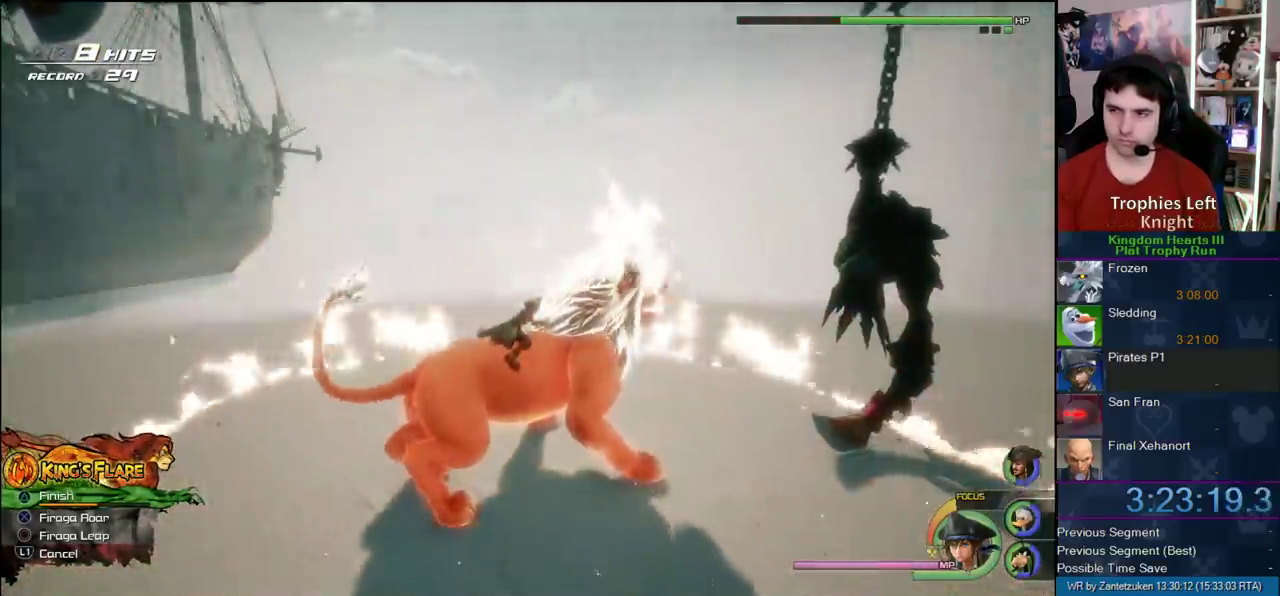
{"buttons": ["CIRCLE"], "left_stick": "down", "right_stick": "center", "events": [[67, "left_stick", "up"], [100, "CIRCLE", "up"], [167, "CIRCLE", "down"], [217, "left_stick", "up-left"], [300, "left_stick", "right"], [383, "CIRCLE", "up"], [417, "left_stick", "down"], [450, "CIRCLE", "down"]]}
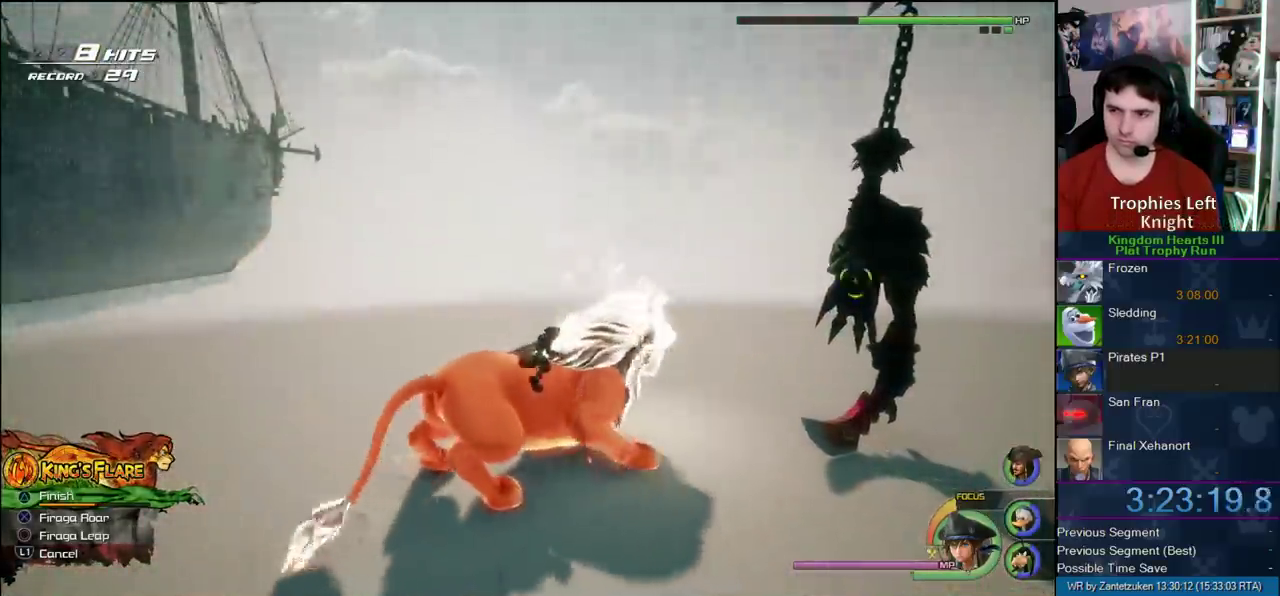
{"buttons": ["CIRCLE"], "left_stick": "down-left", "right_stick": "center", "events": [[33, "CIRCLE", "up"], [50, "left_stick", "down-left"], [117, "CIRCLE", "down"]]}
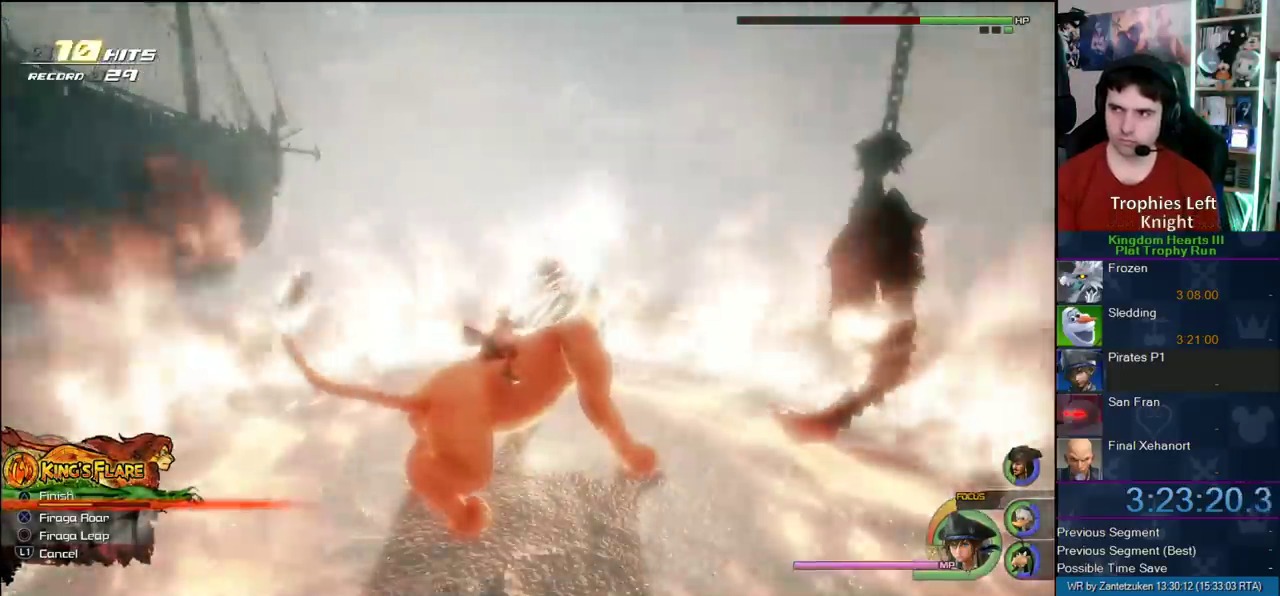
{"buttons": ["CIRCLE"], "left_stick": "down-left", "right_stick": "center", "events": []}
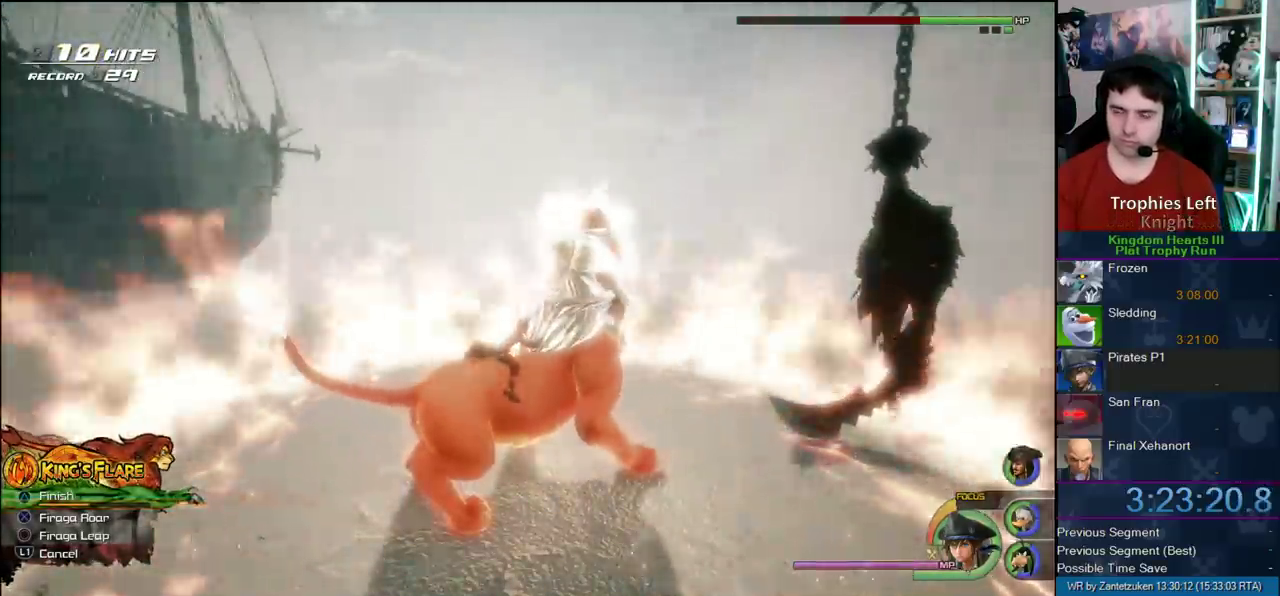
{"buttons": ["CIRCLE"], "left_stick": "down-left", "right_stick": "center", "events": [[83, "CIRCLE", "up"], [150, "CIRCLE", "down"], [217, "CIRCLE", "up"], [417, "CIRCLE", "down"]]}
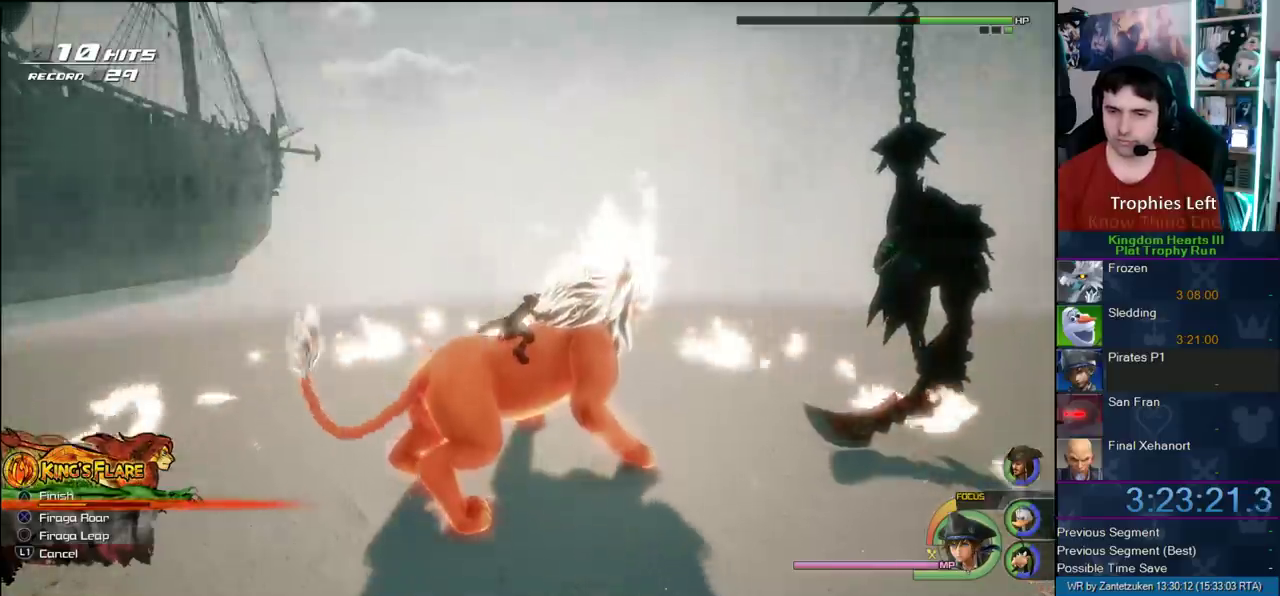
{"buttons": ["CIRCLE"], "left_stick": "down-left", "right_stick": "center", "events": [[17, "CIRCLE", "up"], [83, "CIRCLE", "down"], [167, "CIRCLE", "up"], [233, "CIRCLE", "down"], [300, "CIRCLE", "up"], [350, "CIRCLE", "down"]]}
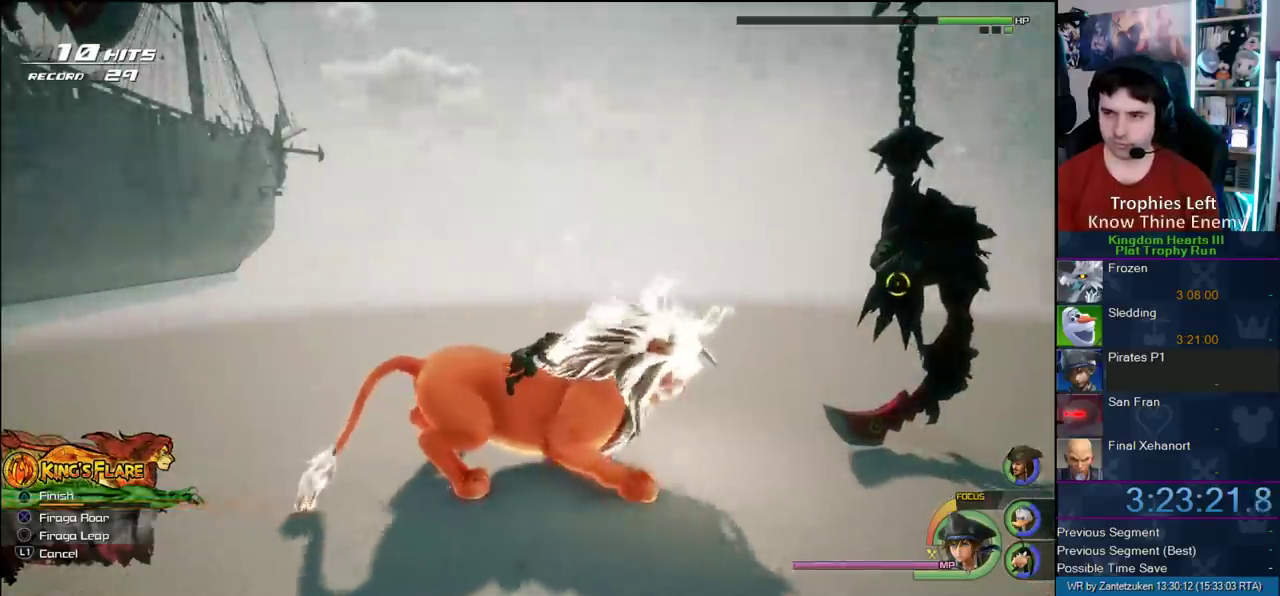
{"buttons": [], "left_stick": "down", "right_stick": "center", "events": [[167, "CIRCLE", "up"], [217, "CIRCLE", "down"], [300, "left_stick", "down"], [317, "CIRCLE", "up"], [433, "CIRCLE", "down"], [500, "CIRCLE", "up"]]}
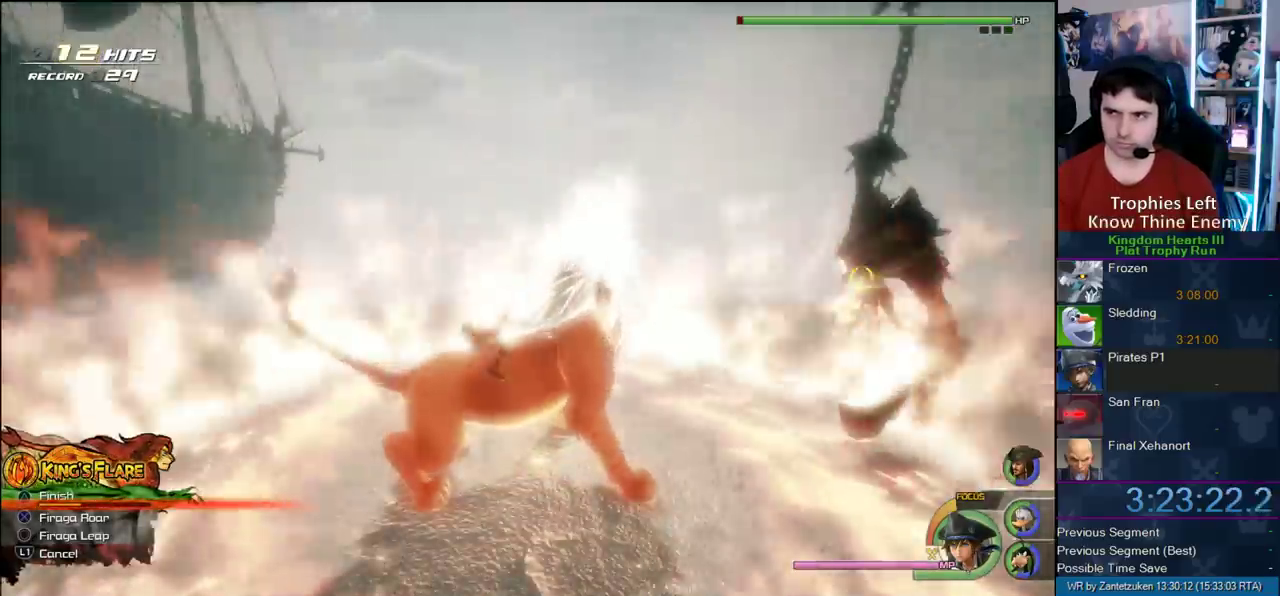
{"buttons": [], "left_stick": "down", "right_stick": "center", "events": [[67, "CIRCLE", "down"], [367, "CIRCLE", "up"], [433, "CIRCLE", "down"], [500, "CIRCLE", "up"]]}
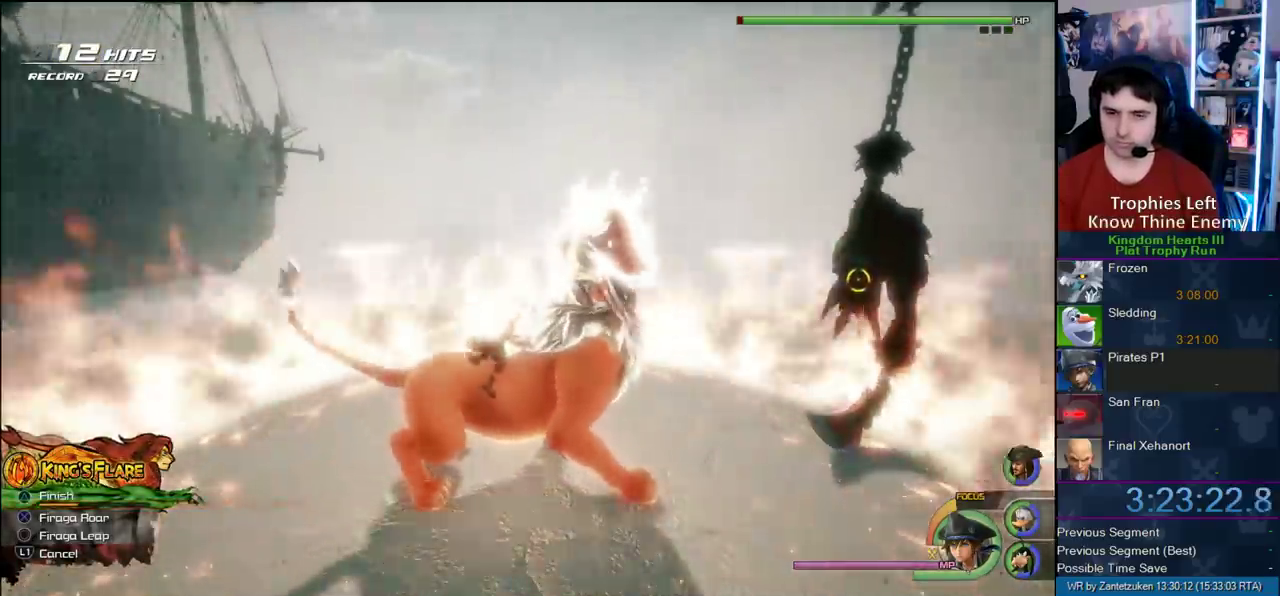
{"buttons": [], "left_stick": "down", "right_stick": "center", "events": [[67, "CIRCLE", "down"], [150, "CIRCLE", "up"], [250, "CIRCLE", "down"], [467, "CIRCLE", "up"]]}
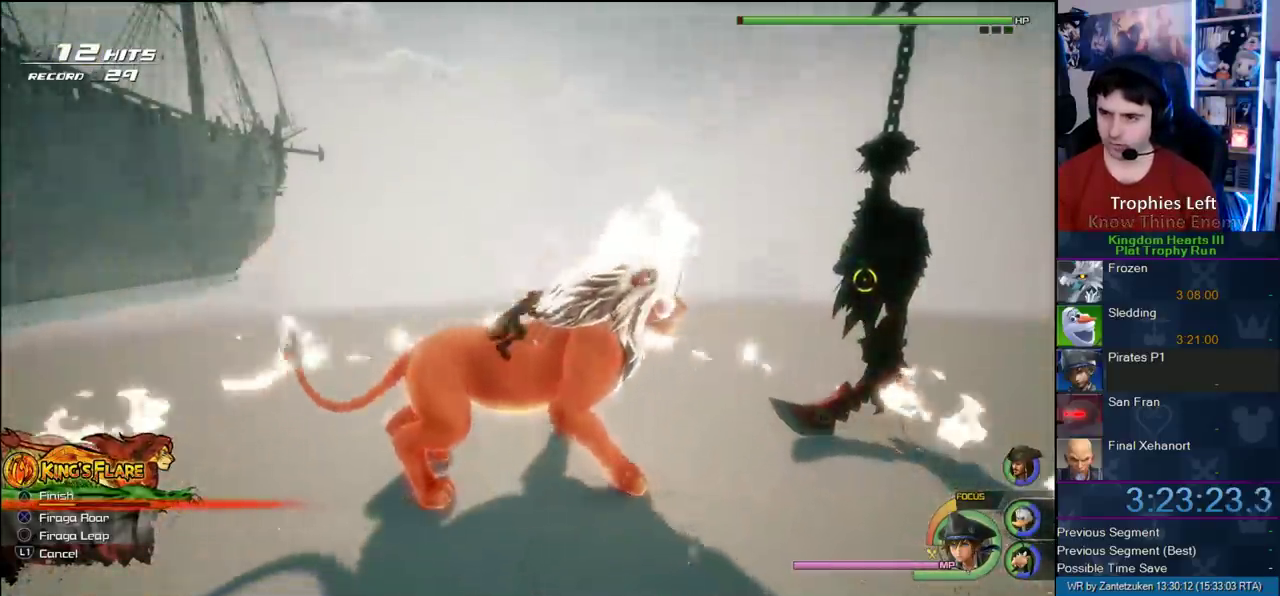
{"buttons": [], "left_stick": "down-left", "right_stick": "center", "events": [[67, "CIRCLE", "down"], [117, "CIRCLE", "up"], [167, "CIRCLE", "down"], [217, "CIRCLE", "up"], [333, "CIRCLE", "down"], [467, "CIRCLE", "up"], [467, "left_stick", "down-left"]]}
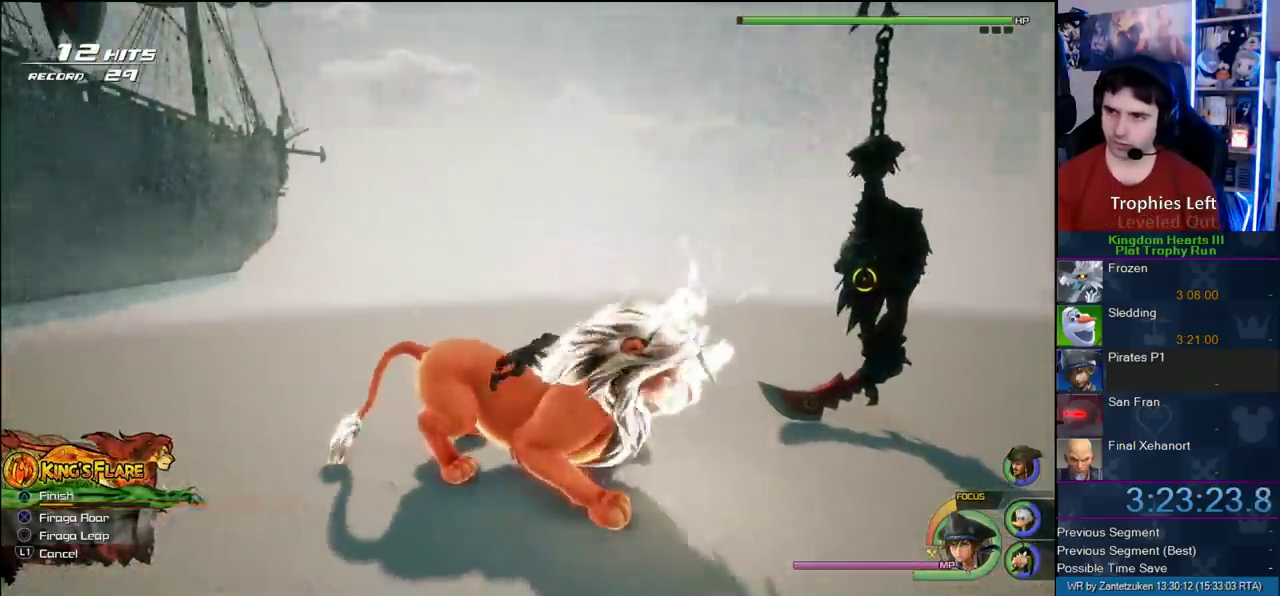
{"buttons": [], "left_stick": "up", "right_stick": "center", "events": [[167, "left_stick", "left"], [233, "left_stick", "up-left"], [300, "left_stick", "up"]]}
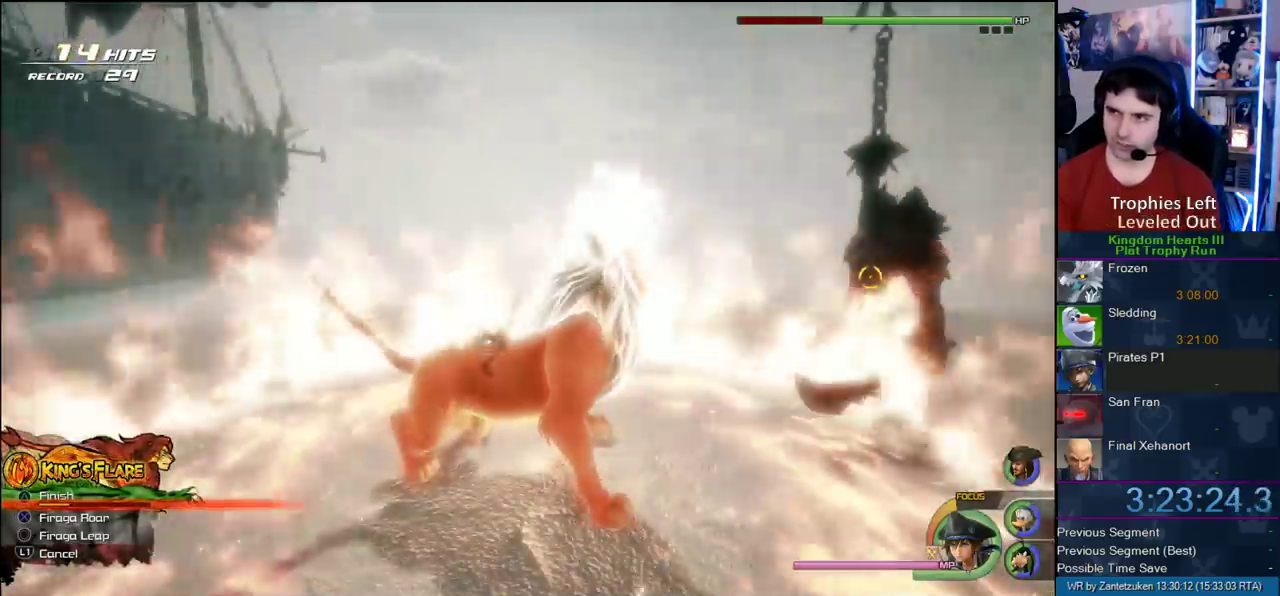
{"buttons": [], "left_stick": "up", "right_stick": "center", "events": [[233, "CIRCLE", "down"], [333, "CIRCLE", "up"], [383, "CIRCLE", "down"], [483, "CIRCLE", "up"]]}
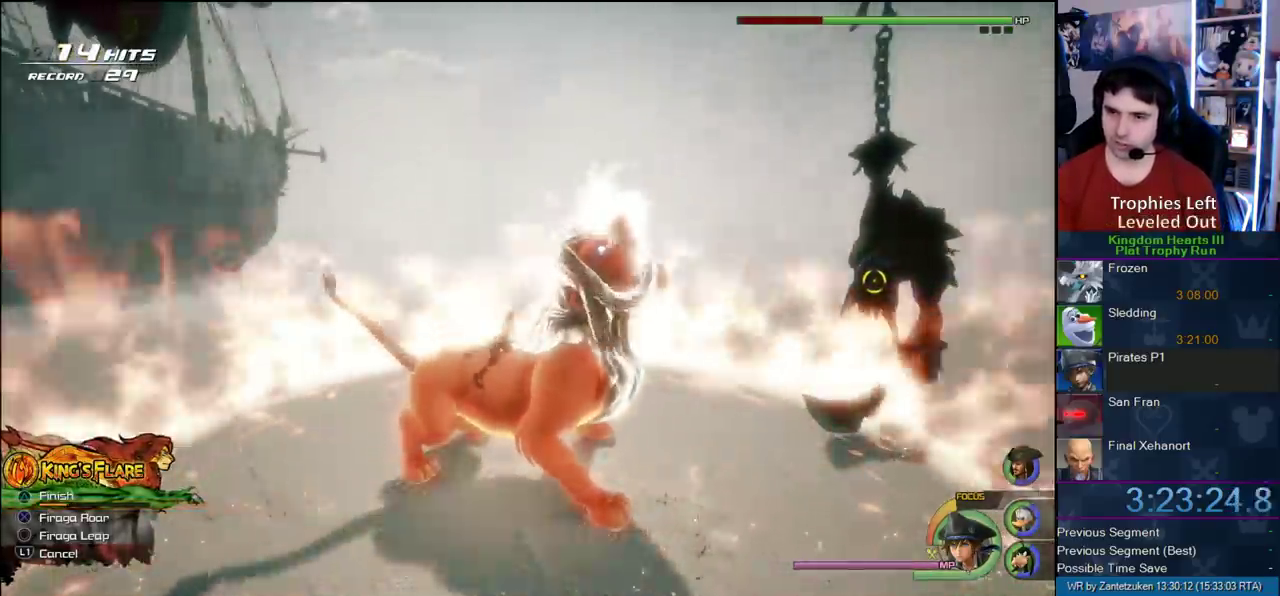
{"buttons": ["CIRCLE"], "left_stick": "up", "right_stick": "center", "events": [[50, "CIRCLE", "down"], [117, "CIRCLE", "up"], [183, "CIRCLE", "down"], [267, "CIRCLE", "up"], [317, "CIRCLE", "down"]]}
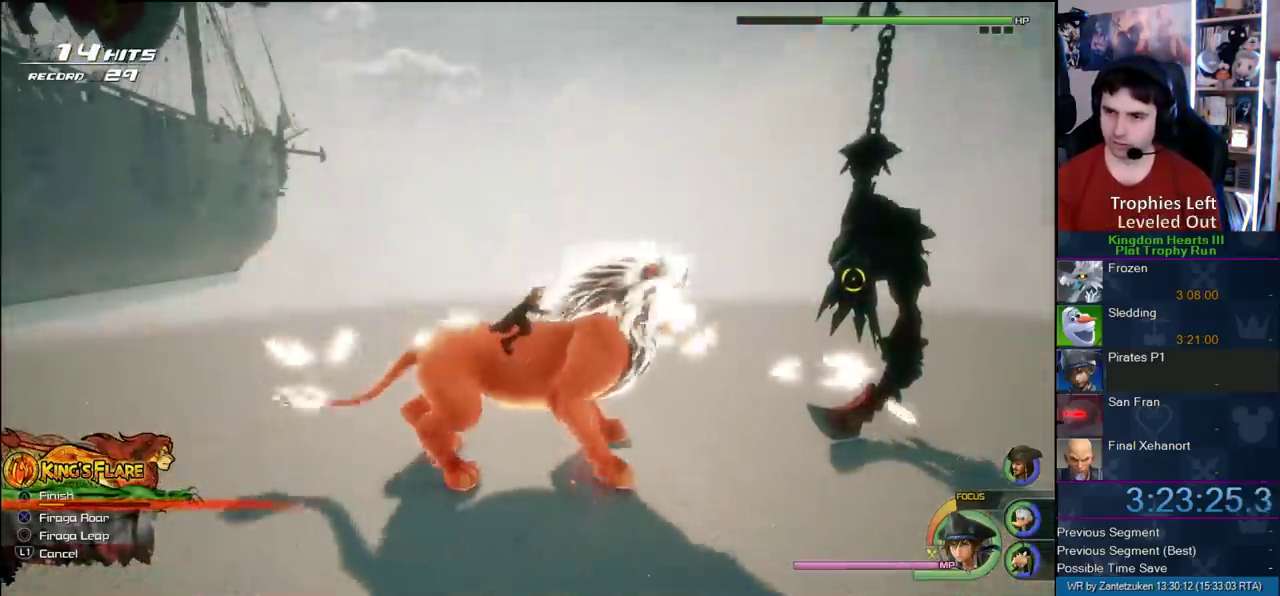
{"buttons": ["TRIANGLE"], "left_stick": "center", "right_stick": "center", "events": [[200, "CIRCLE", "up"], [317, "left_stick", "center"], [467, "TRIANGLE", "down"]]}
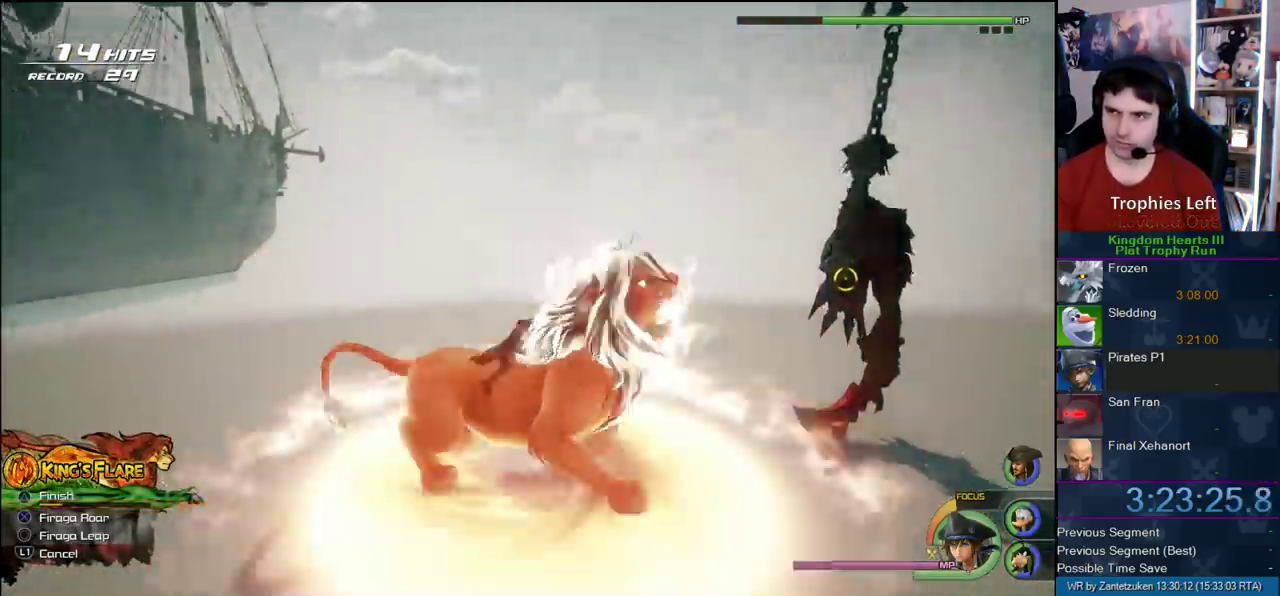
{"buttons": ["TRIANGLE"], "left_stick": "center", "right_stick": "center", "events": [[367, "TRIANGLE", "up"], [433, "TRIANGLE", "down"]]}
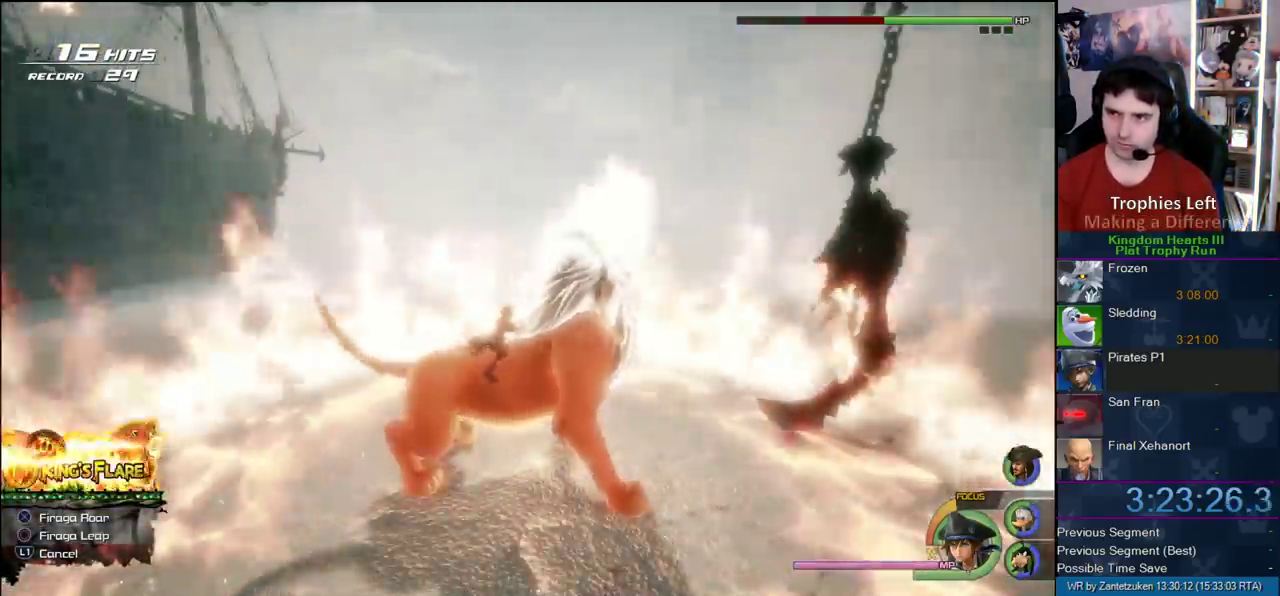
{"buttons": [], "left_stick": "center", "right_stick": "center", "events": [[33, "TRIANGLE", "up"], [100, "TRIANGLE", "down"], [167, "TRIANGLE", "up"], [217, "TRIANGLE", "down"], [467, "TRIANGLE", "up"]]}
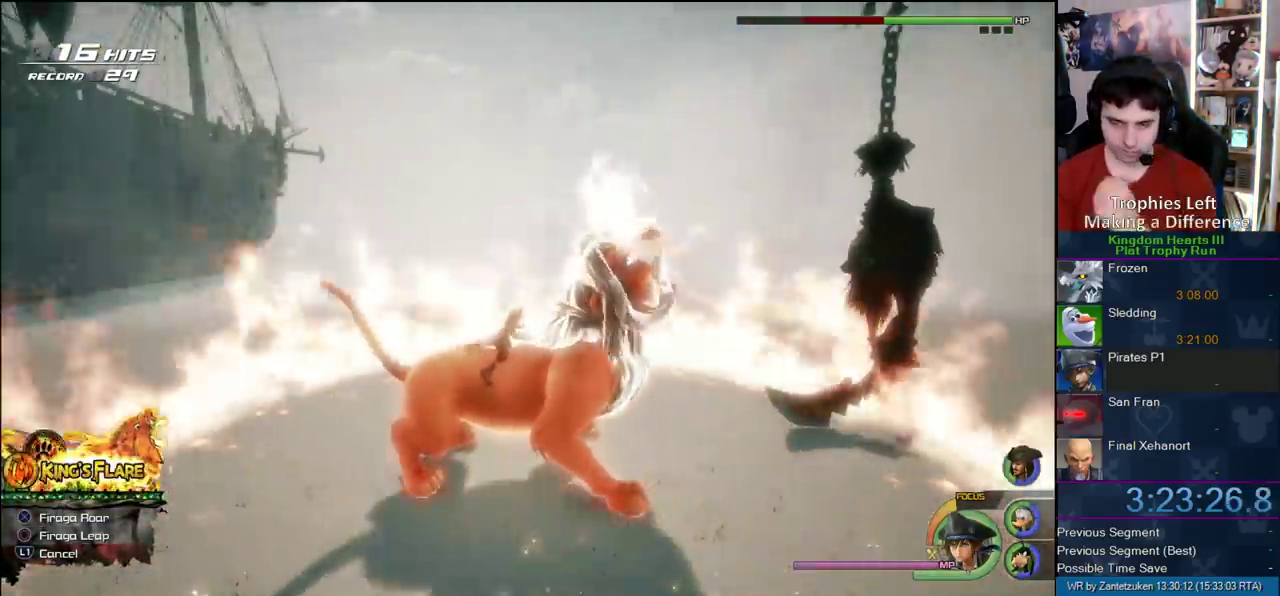
{"buttons": ["TRIANGLE"], "left_stick": "center", "right_stick": "center", "events": [[33, "TRIANGLE", "down"], [100, "TRIANGLE", "up"], [167, "TRIANGLE", "down"], [317, "TRIANGLE", "up"], [383, "TRIANGLE", "down"]]}
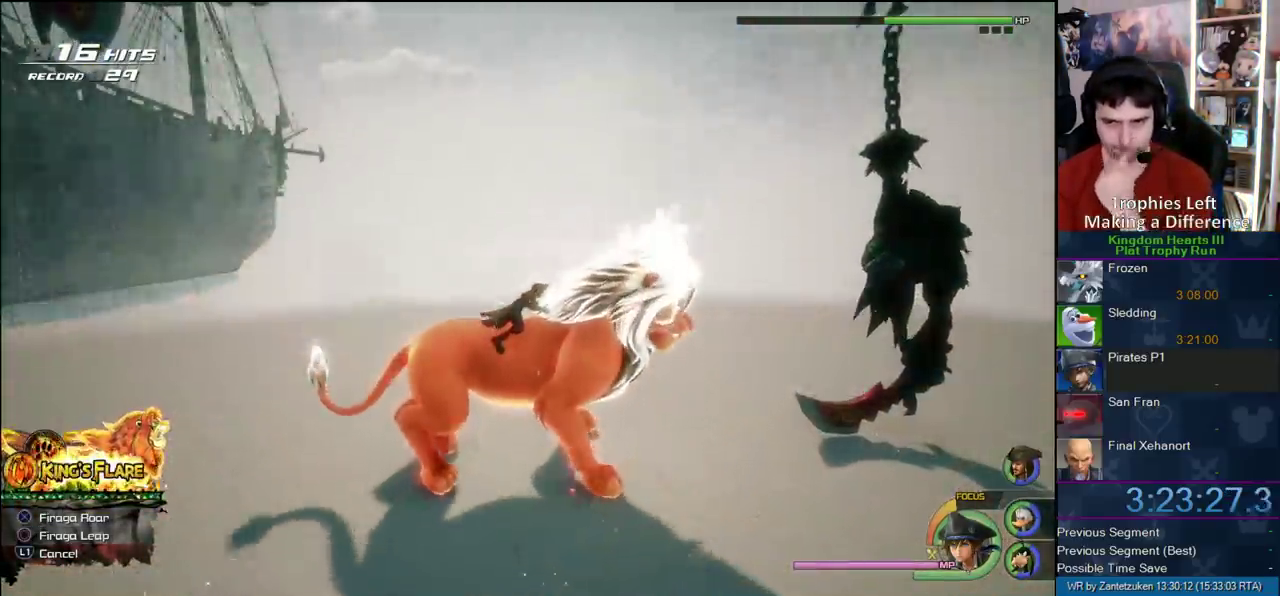
{"buttons": [], "left_stick": "center", "right_stick": "center", "events": [[17, "TRIANGLE", "up"], [67, "TRIANGLE", "down"], [167, "TRIANGLE", "up"], [250, "TRIANGLE", "down"], [350, "TRIANGLE", "up"]]}
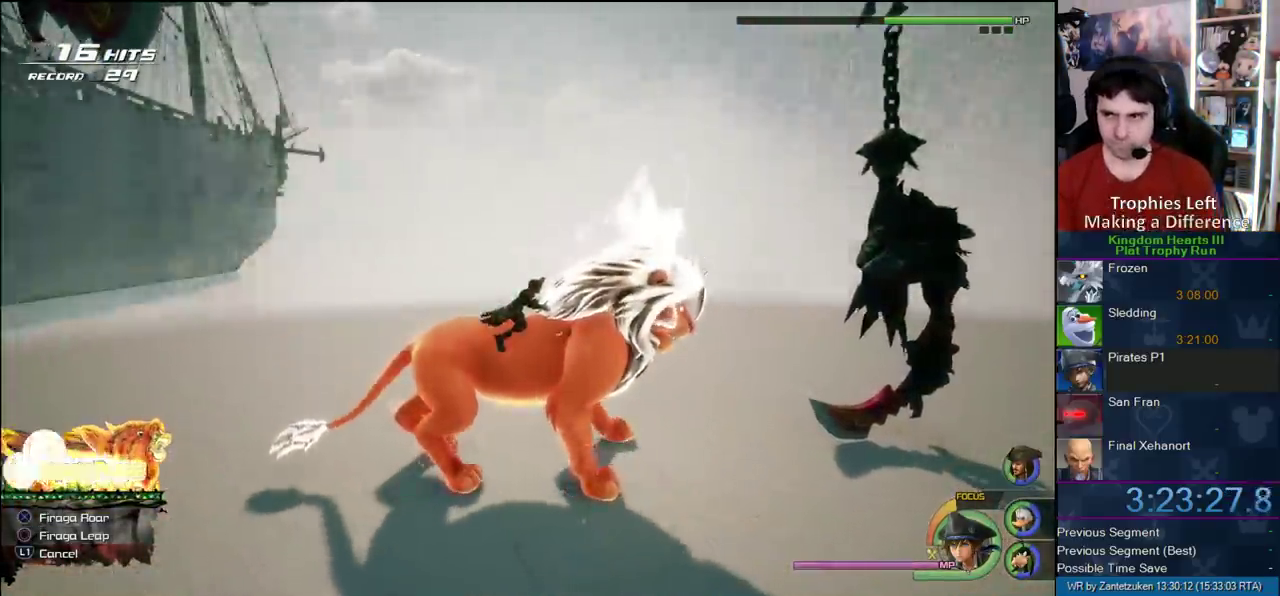
{"buttons": [], "left_stick": "center", "right_stick": "center", "events": []}
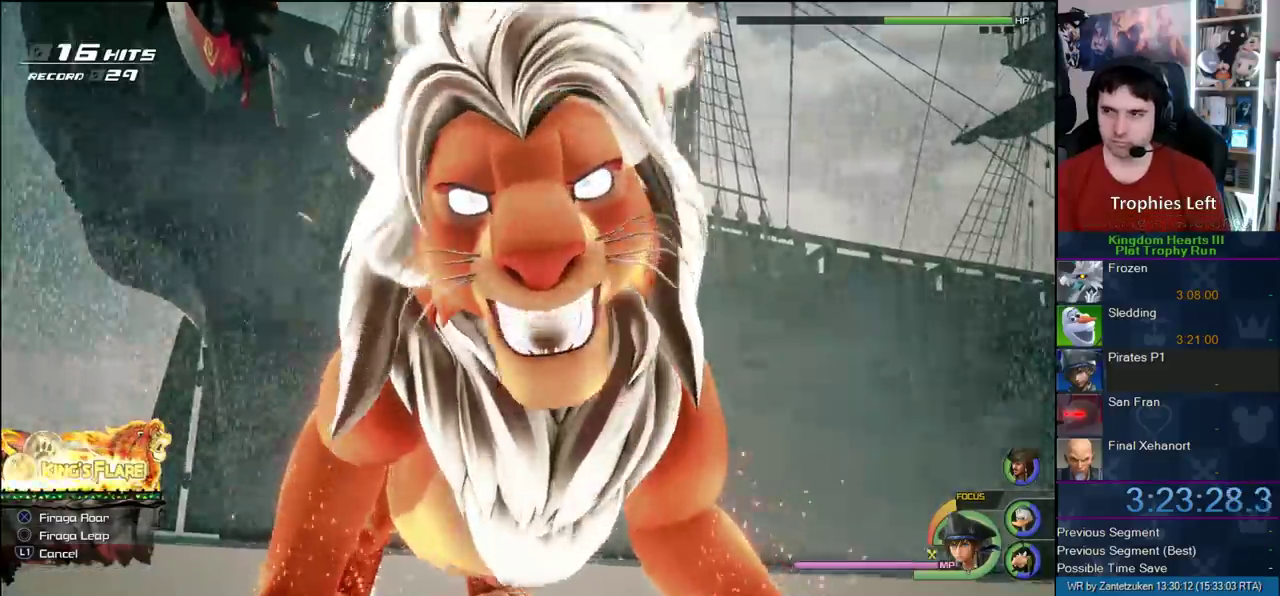
{"buttons": [], "left_stick": "center", "right_stick": "center", "events": []}
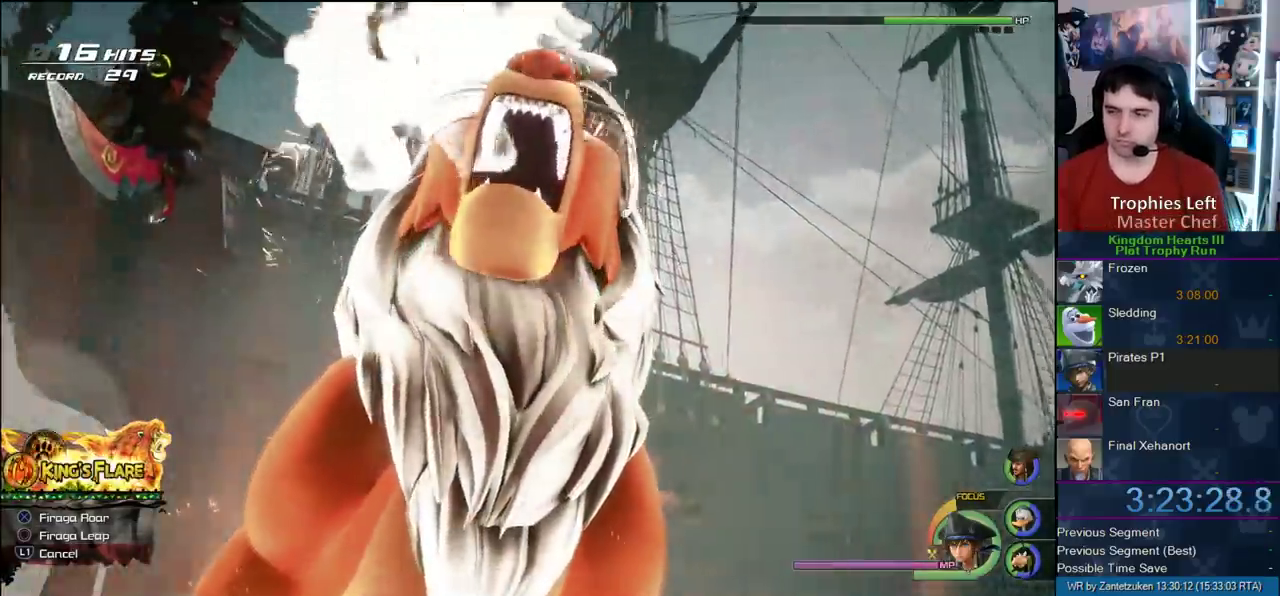
{"buttons": [], "left_stick": "center", "right_stick": "center", "events": []}
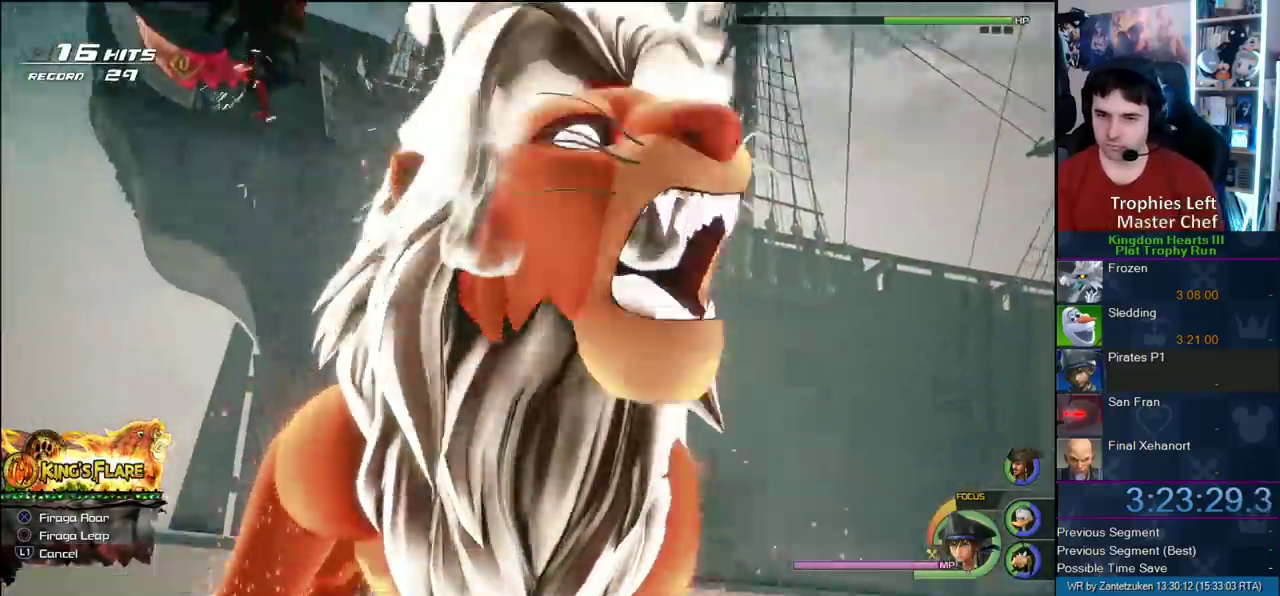
{"buttons": [], "left_stick": "center", "right_stick": "center", "events": []}
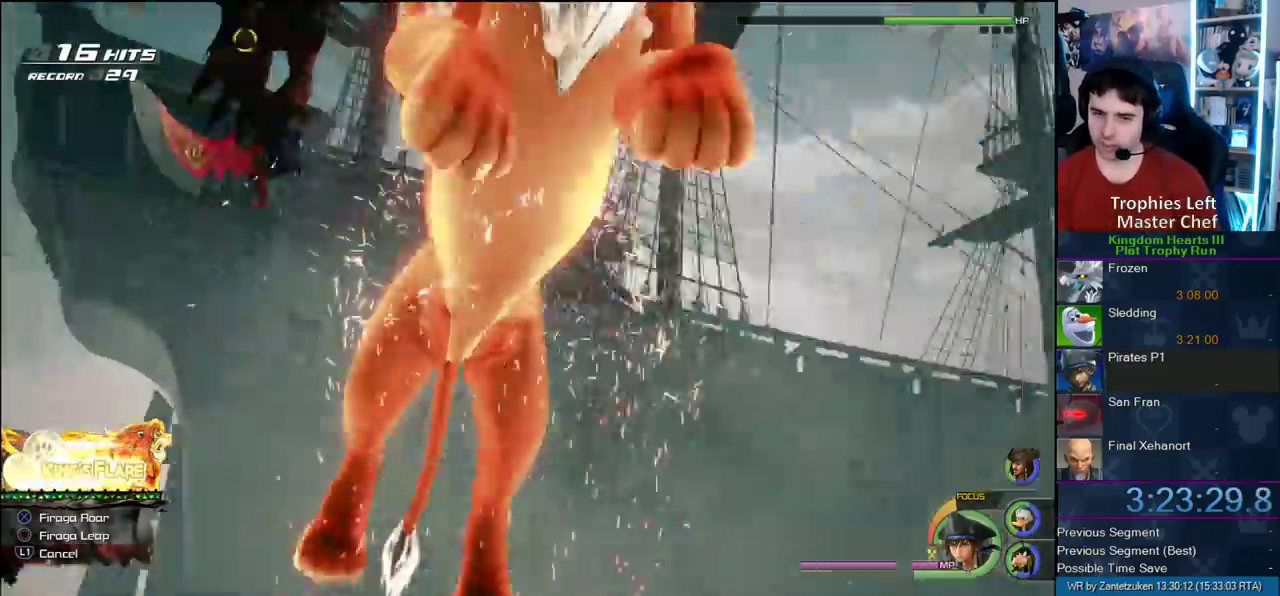
{"buttons": [], "left_stick": "center", "right_stick": "center", "events": []}
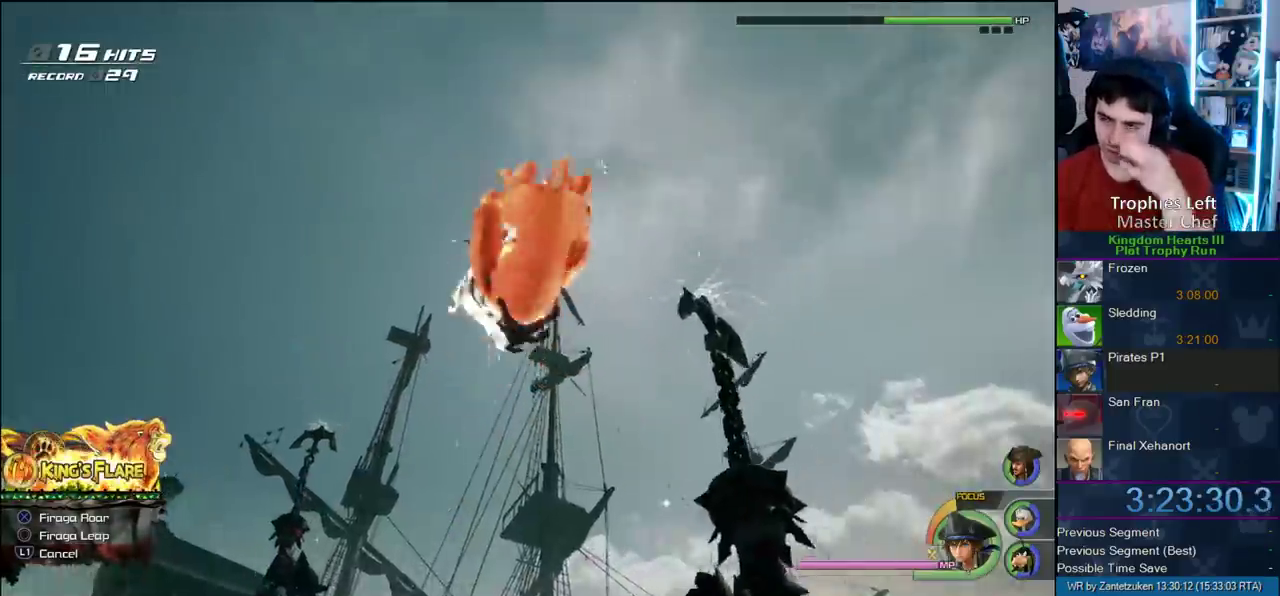
{"buttons": [], "left_stick": "center", "right_stick": "center", "events": []}
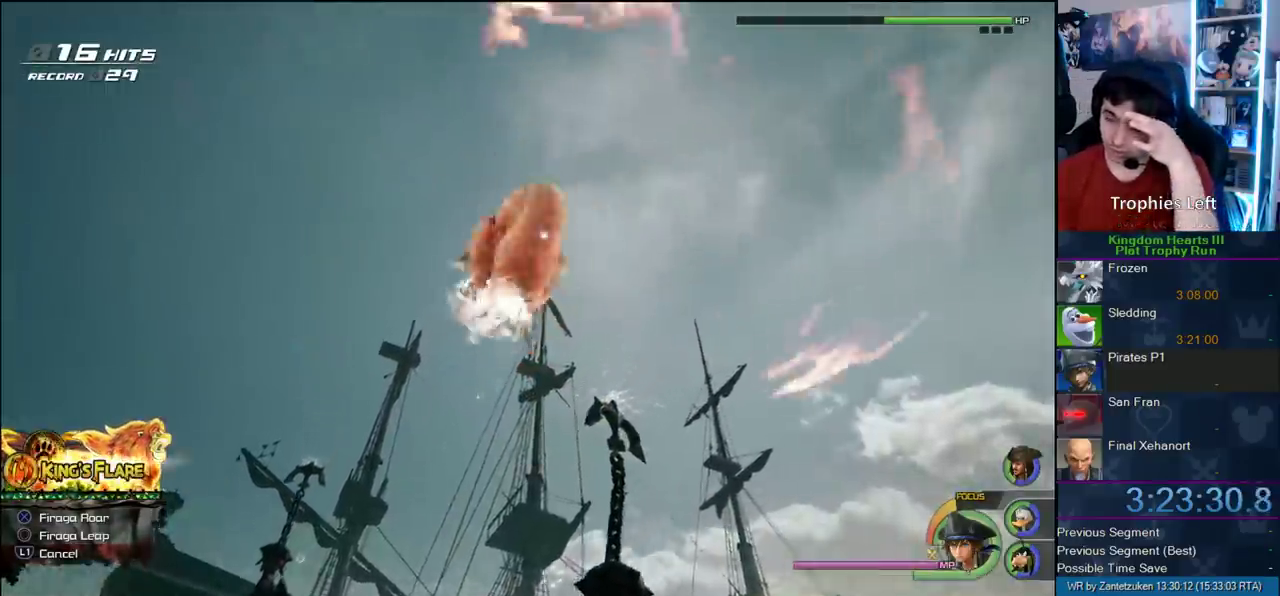
{"buttons": [], "left_stick": "center", "right_stick": "center", "events": []}